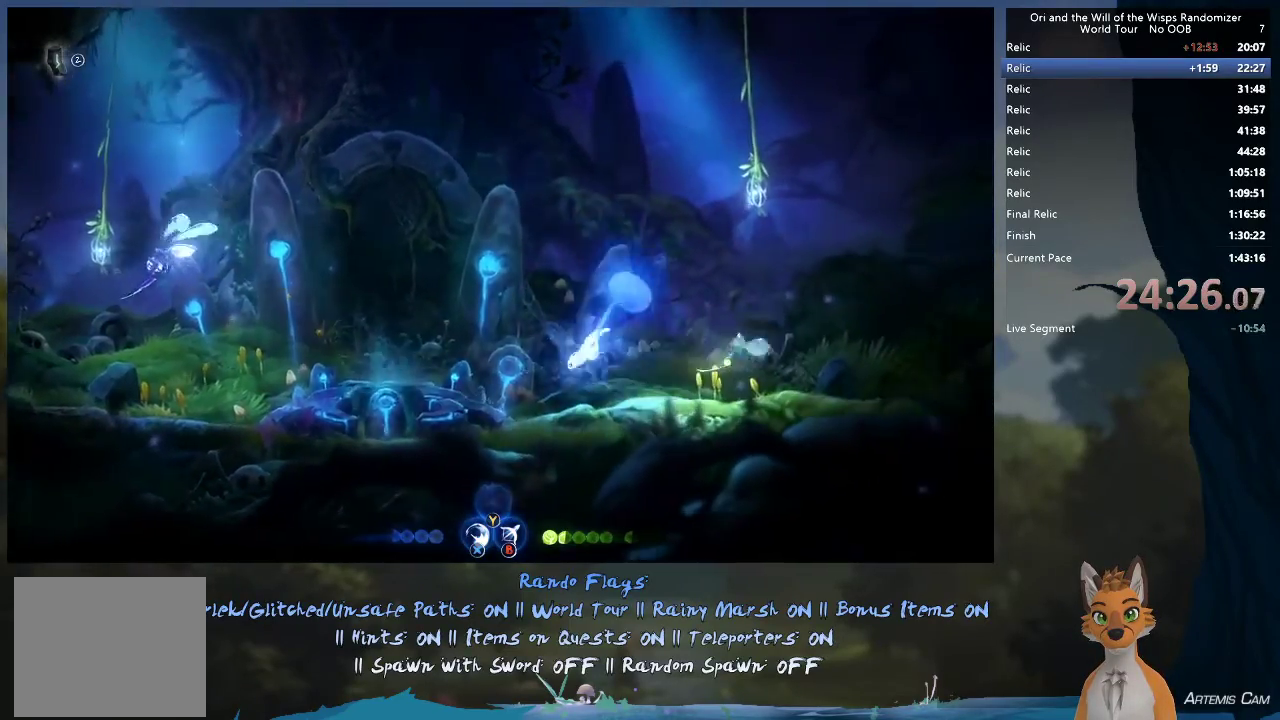
Gameplay with a controller (Xbox layout); each line is a JSON object with the inputs held at the frame after it (dt_ms = milliseconds from this image to that frame). "events" lists button and stick changes between this image and that frame as [ms after this image, input, new state], when the widget could be followed in between. This overlay highlights the sticks when they move; stick clicks (L3 R3) are not distinguishable. Not read: L3 R3.
{"dt_ms": 500, "buttons": ["A"], "left_stick": "right", "right_stick": "center", "events": [[183, "X", "down"], [300, "X", "up"], [417, "A", "down"]]}
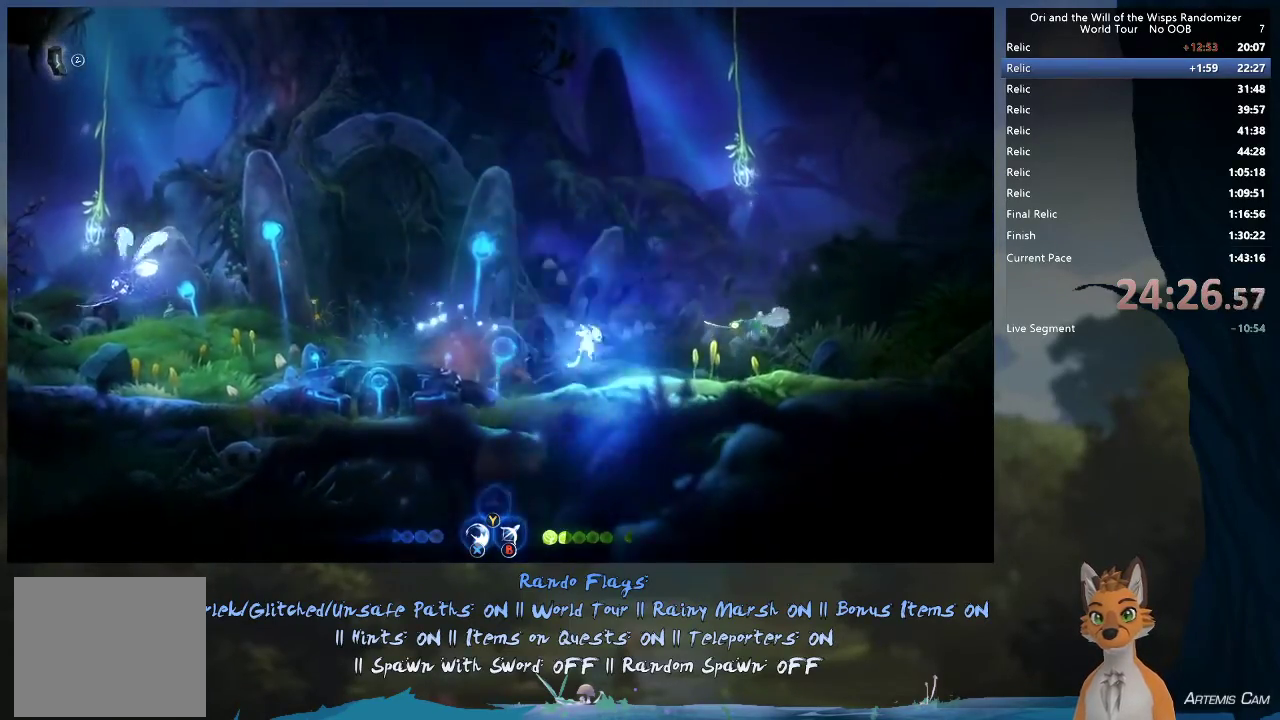
{"dt_ms": 700, "buttons": [], "left_stick": "right", "right_stick": "center", "events": [[100, "X", "down"], [133, "A", "up"], [183, "X", "up"], [233, "X", "down"], [300, "X", "up"], [533, "A", "down"], [700, "A", "up"]]}
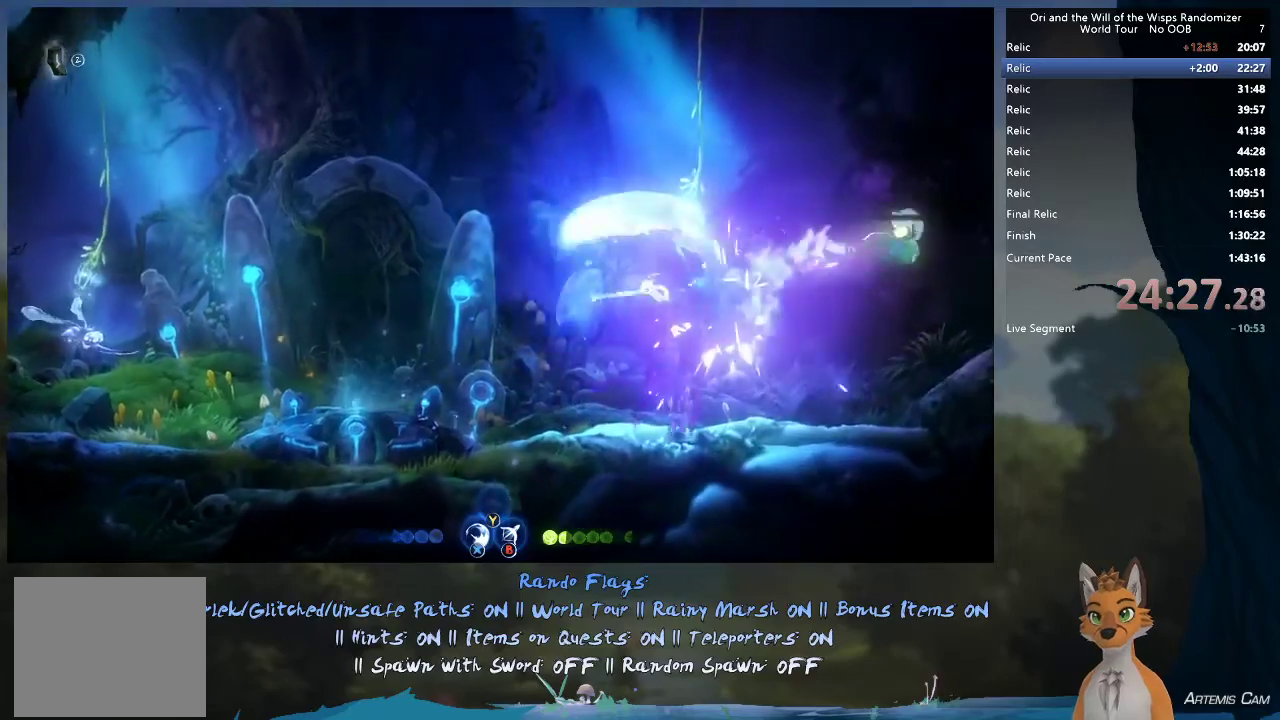
{"dt_ms": 600, "buttons": ["R1"], "left_stick": "up-left", "right_stick": "center", "events": [[183, "left_stick", "up-left"], [417, "left_stick", "left"], [517, "R1", "down"], [533, "left_stick", "up-left"]]}
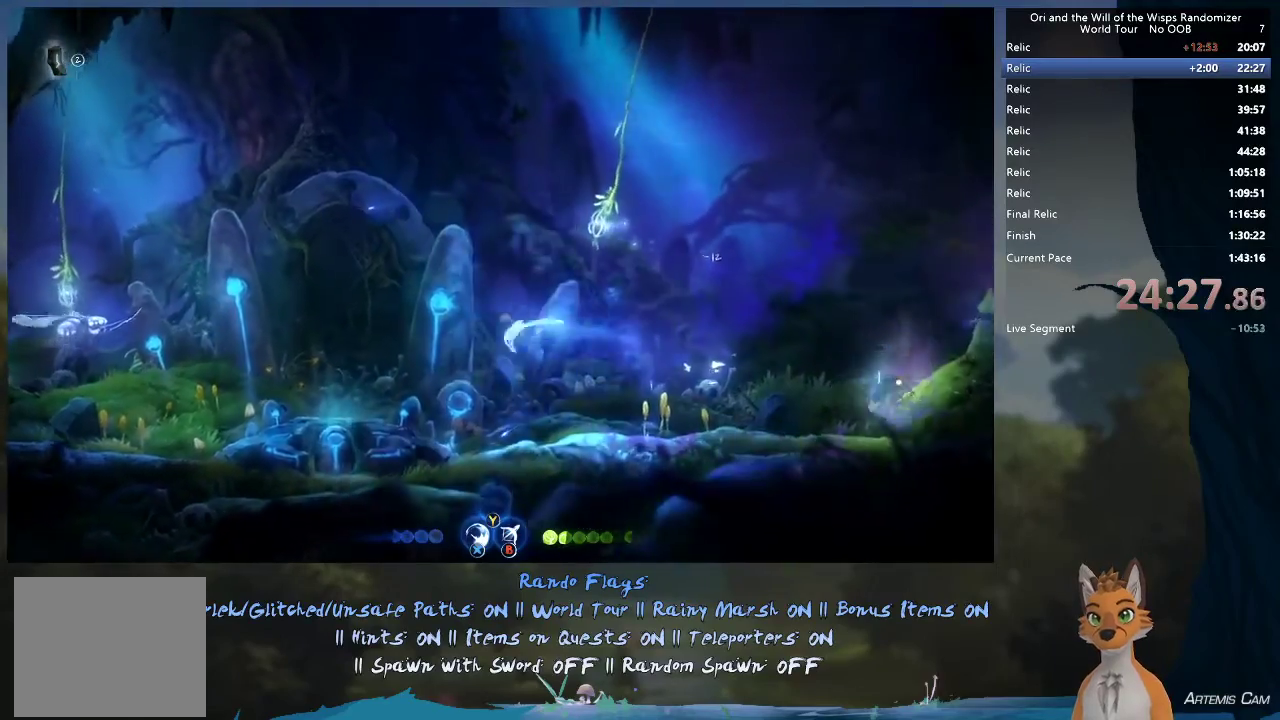
{"dt_ms": 400, "buttons": [], "left_stick": "left", "right_stick": "center", "events": [[100, "R1", "up"], [333, "left_stick", "left"]]}